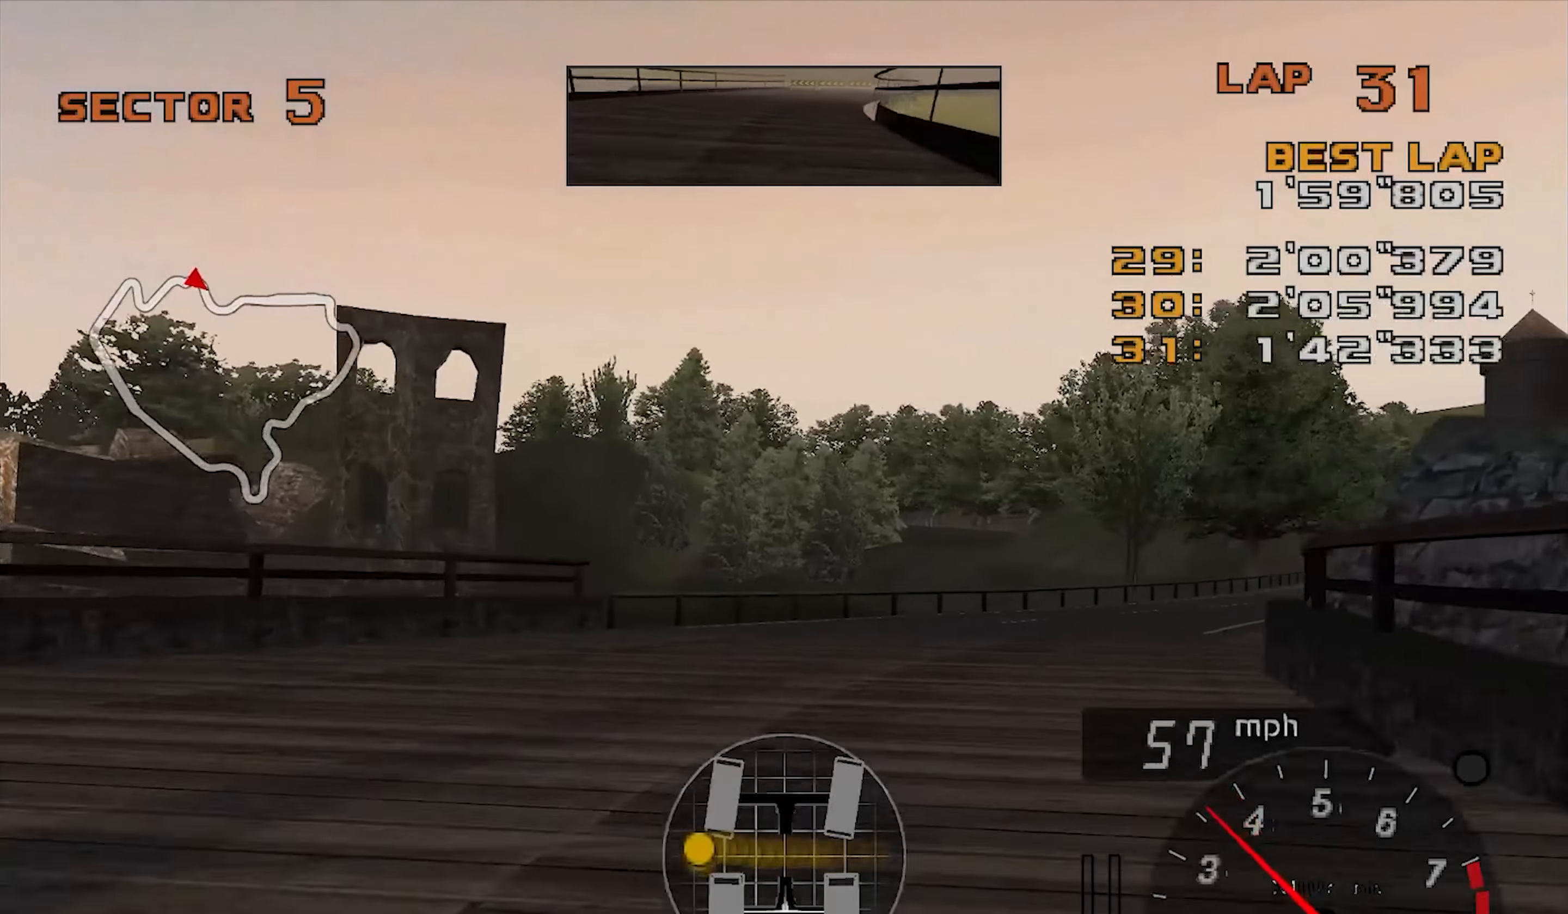
Gameplay with a controller (Xbox layout); each line is a JSON object with the inputs held at the frame after it. "events" lists button and stick changes between this image and that frame as [ms after this image, input, new state], when the widget could be followed in between. Not read: right_stick.
{"buttons": ["R2"], "left_stick": "up-right", "events": []}
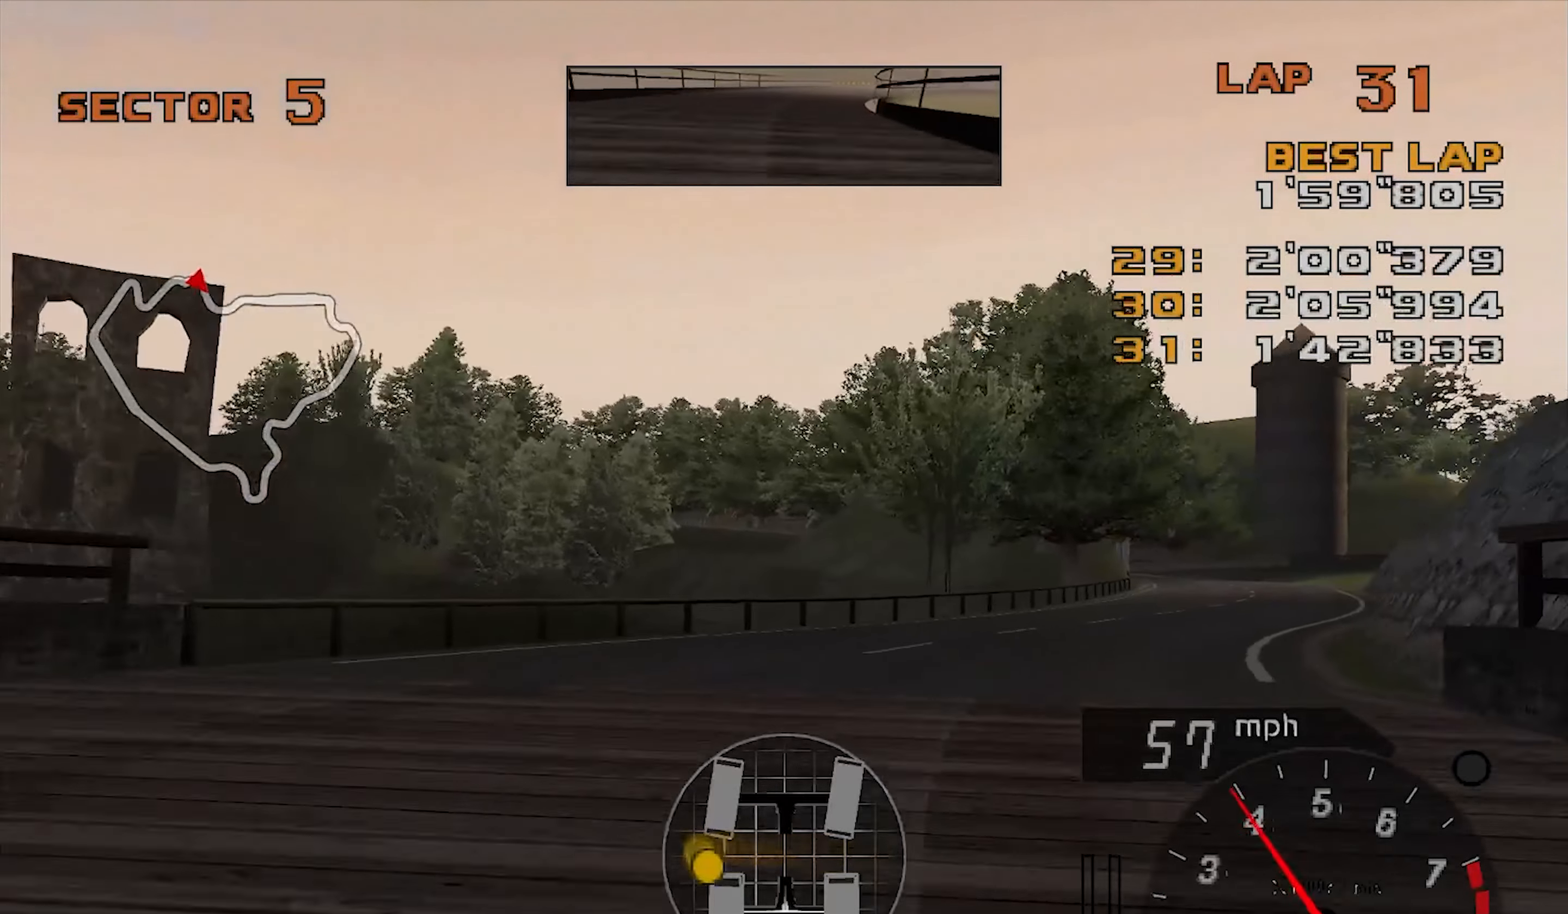
{"buttons": ["R2"], "left_stick": "center", "events": [[383, "left_stick", "center"]]}
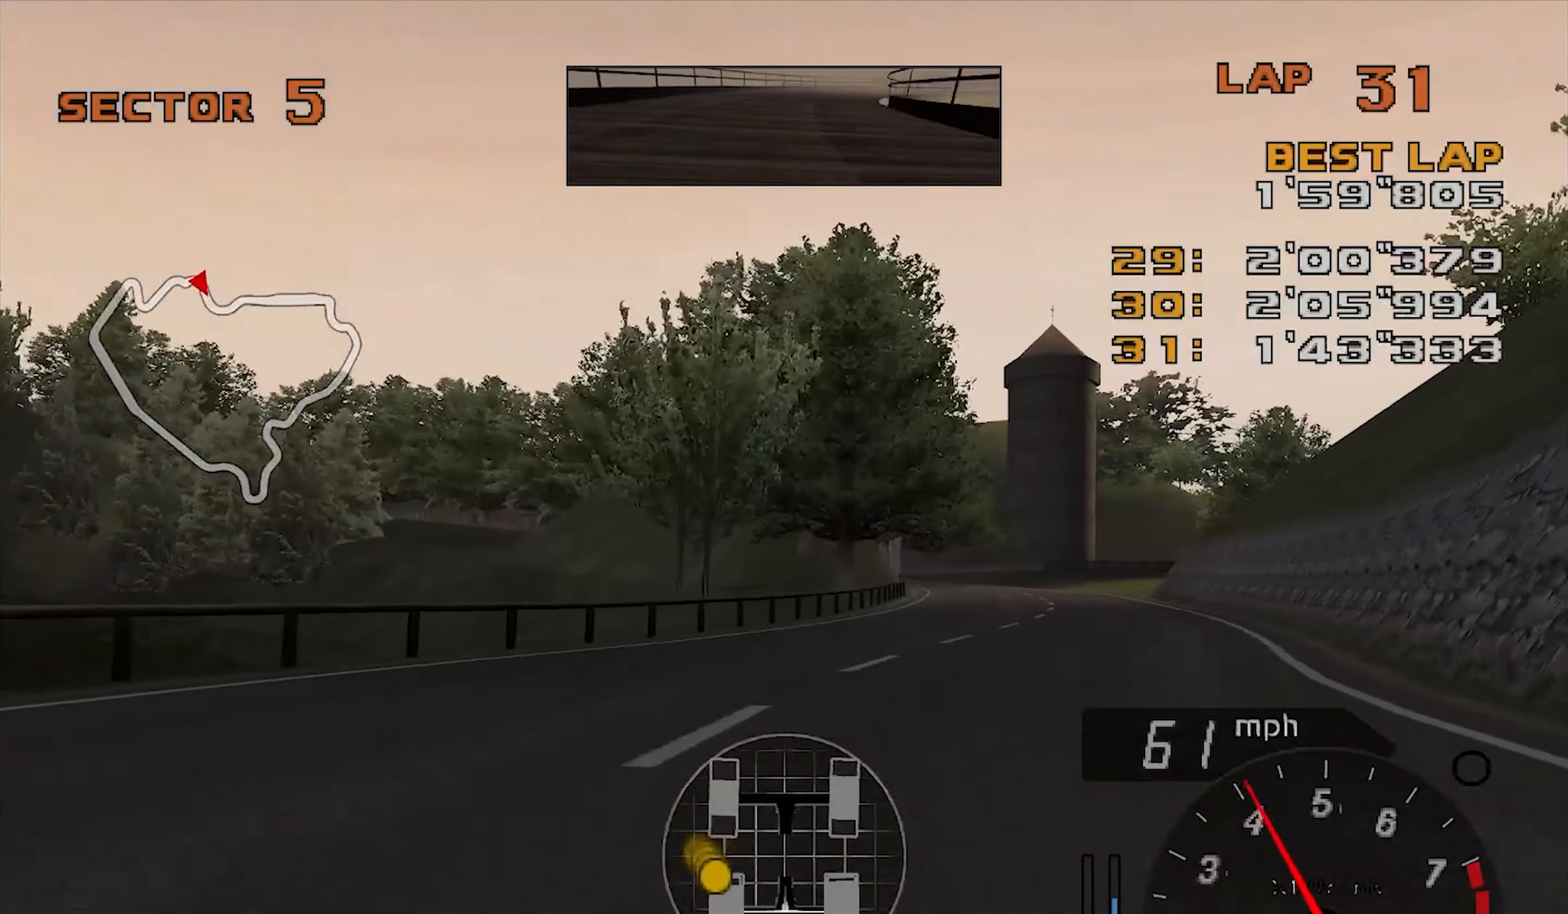
{"buttons": ["R2"], "left_stick": "right", "events": [[50, "left_stick", "right"]]}
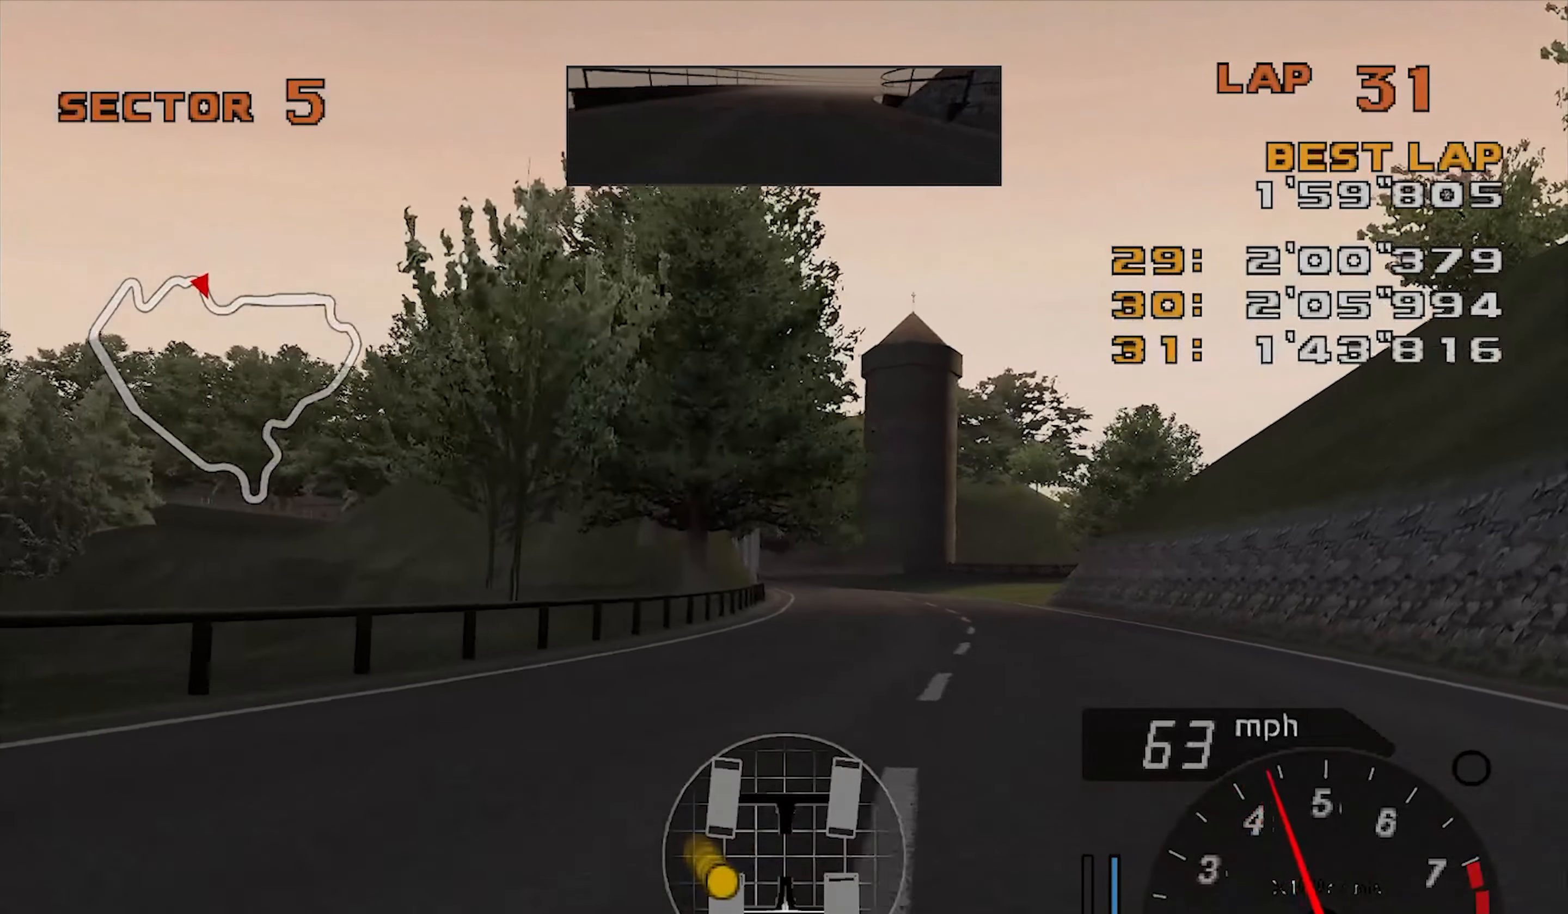
{"buttons": ["R2"], "left_stick": "center", "events": [[100, "left_stick", "center"], [350, "left_stick", "right"], [433, "left_stick", "center"]]}
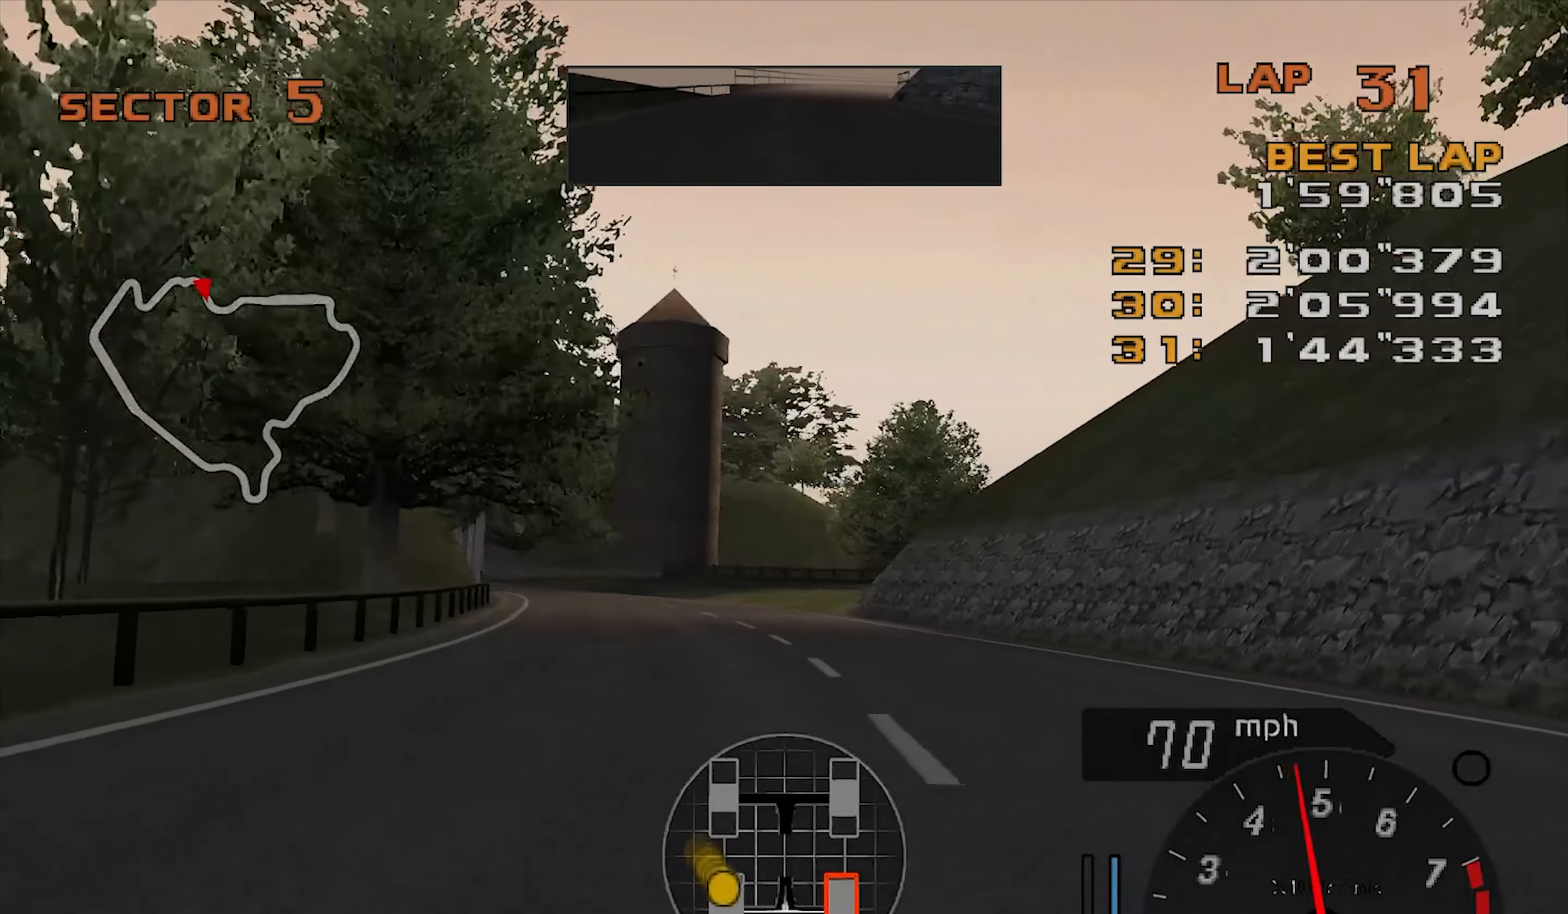
{"buttons": ["R2"], "left_stick": "left", "events": [[117, "left_stick", "left"]]}
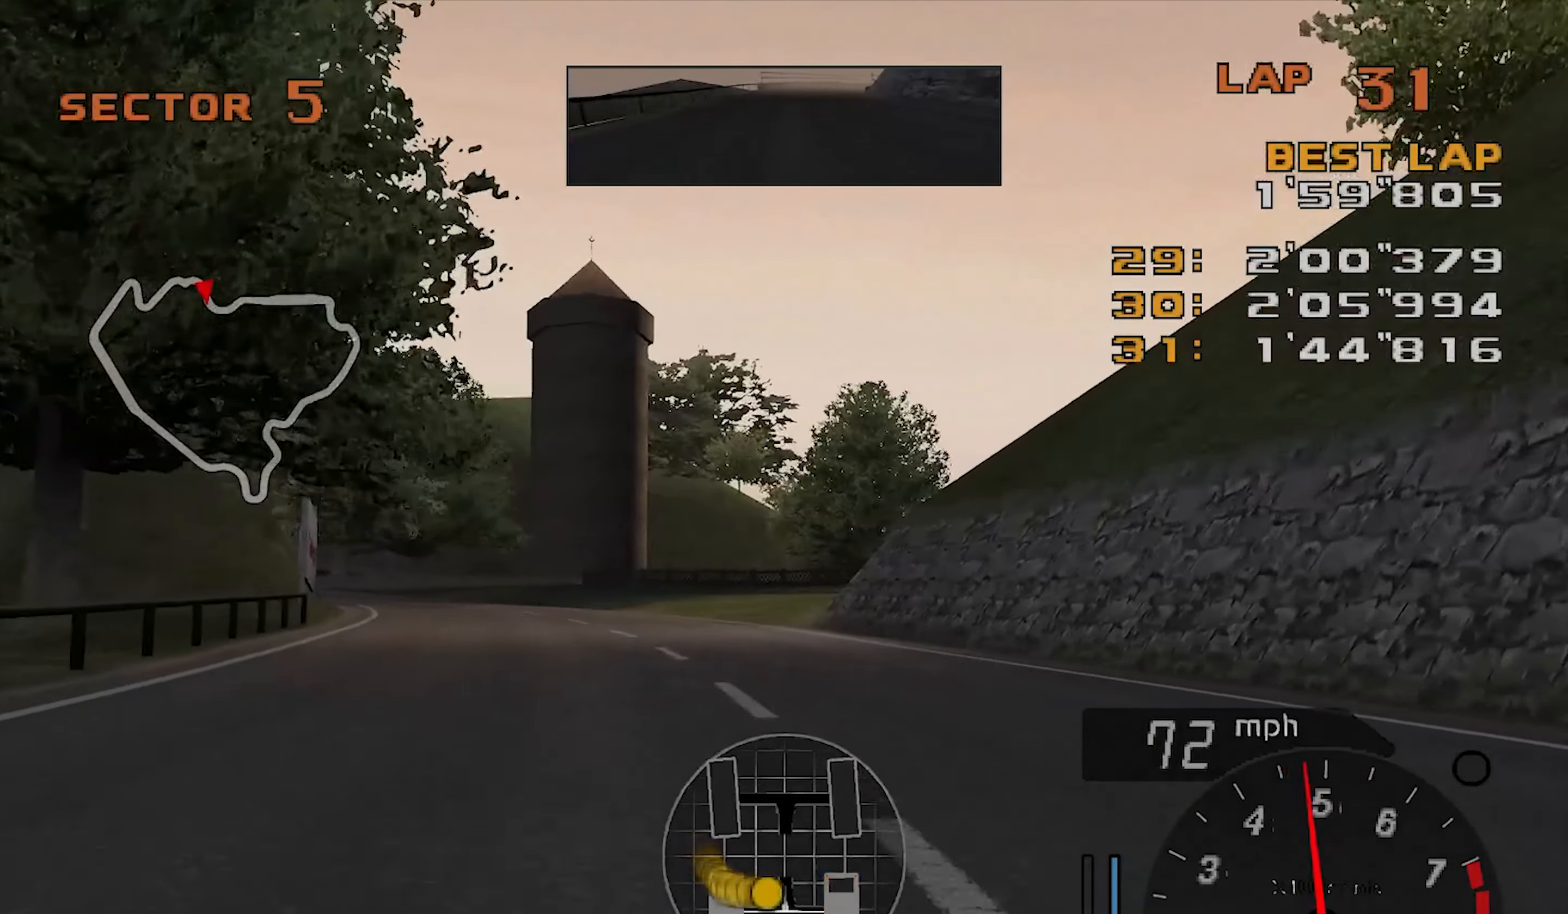
{"buttons": ["R2"], "left_stick": "down-left", "events": [[100, "left_stick", "down-left"], [417, "left_stick", "down-right"], [484, "left_stick", "down-left"]]}
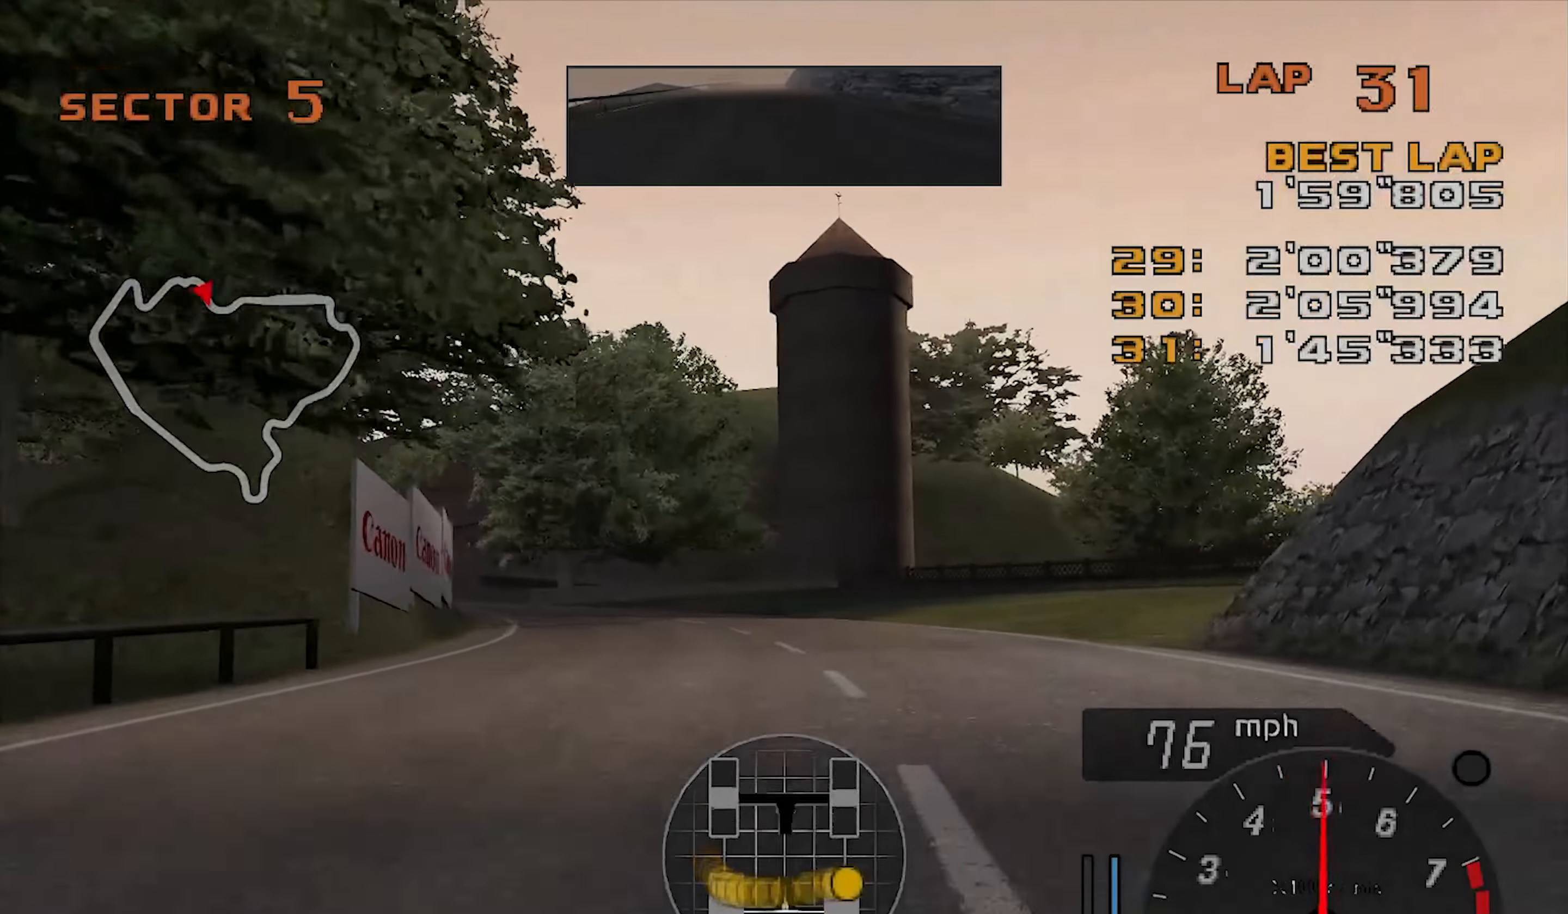
{"buttons": ["R2"], "left_stick": "left", "events": [[67, "left_stick", "left"]]}